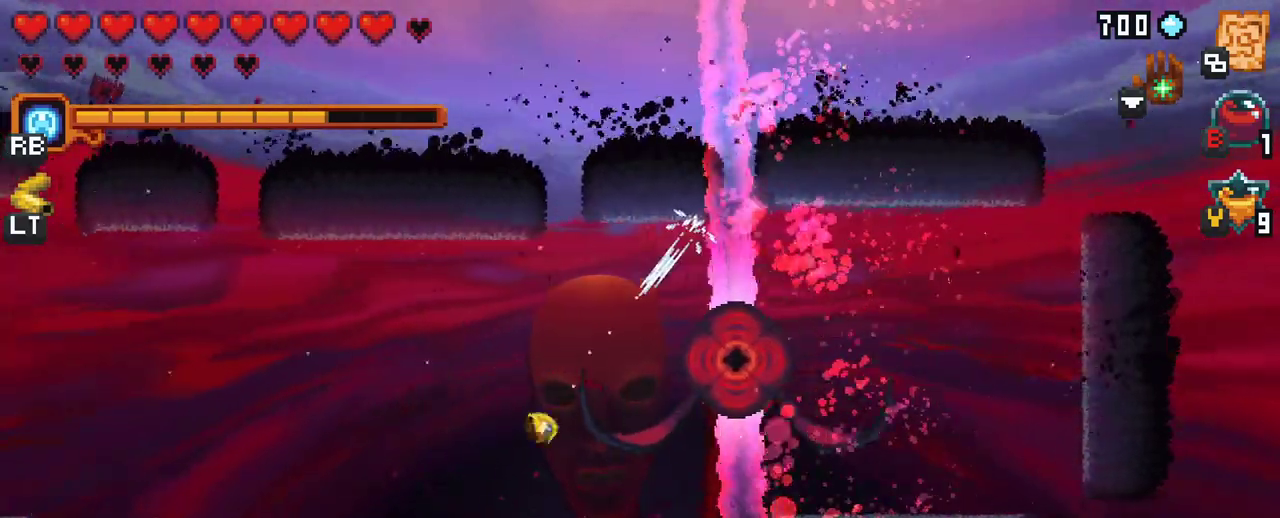
Gameplay with a controller (Xbox layout); each line is a JSON object with the inputs held at the frame after it. "events" lists button and stick changes between this image and that frame as [ms after this image, input, new state], when the widget could be followed in between. Not read: L3 R3.
{"buttons": [], "left_stick": "left", "right_stick": "center", "events": [[250, "A", "down"], [400, "A", "up"]]}
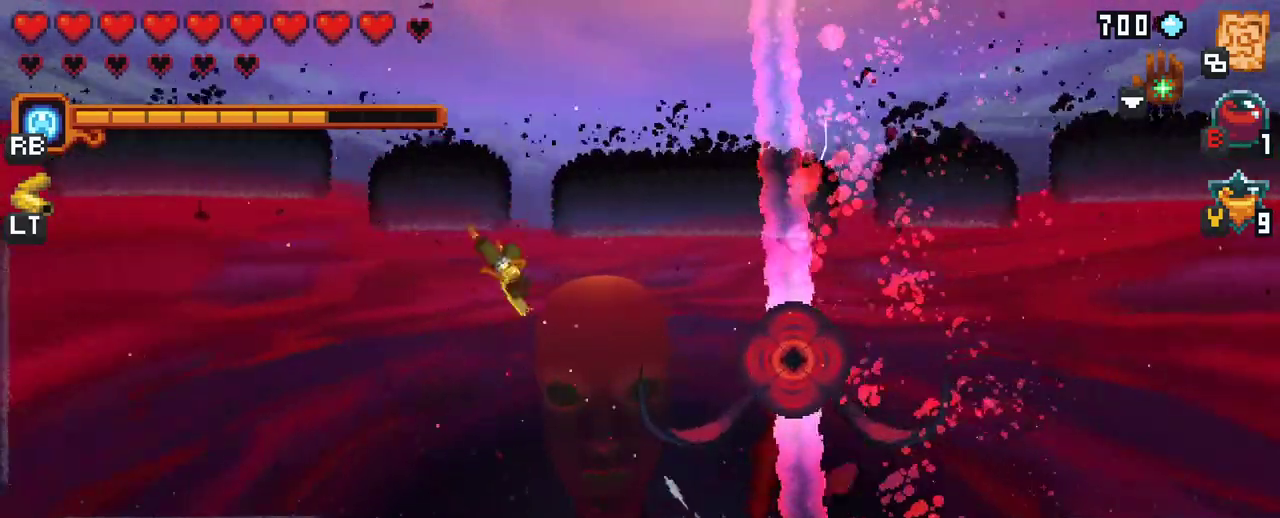
{"buttons": [], "left_stick": "left", "right_stick": "center", "events": [[167, "A", "down"], [333, "A", "up"]]}
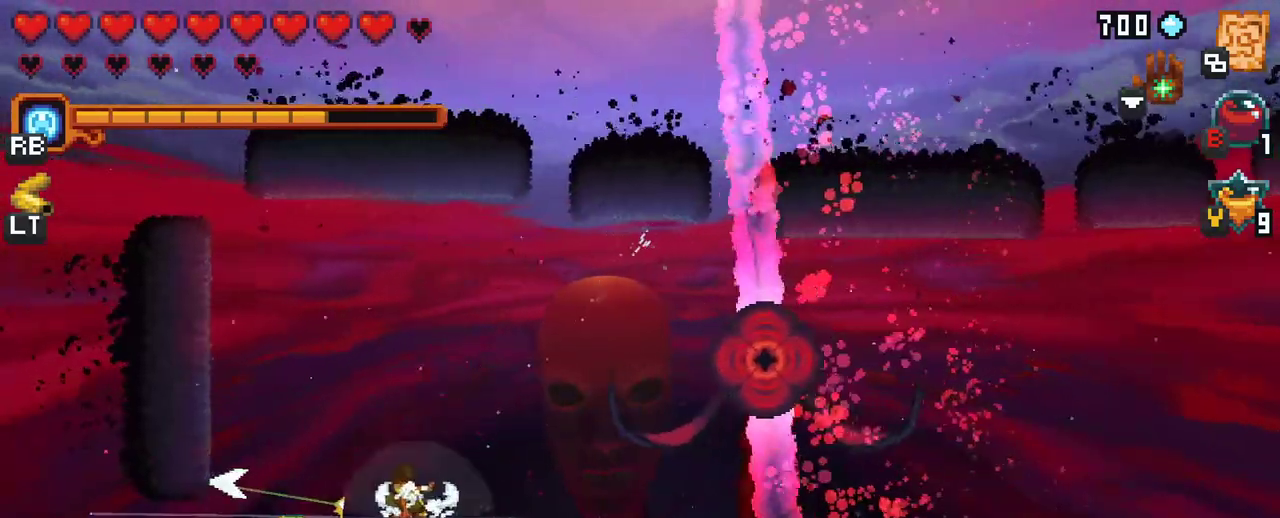
{"buttons": [], "left_stick": "right", "right_stick": "center", "events": [[100, "A", "down"], [233, "A", "up"], [467, "left_stick", "right"]]}
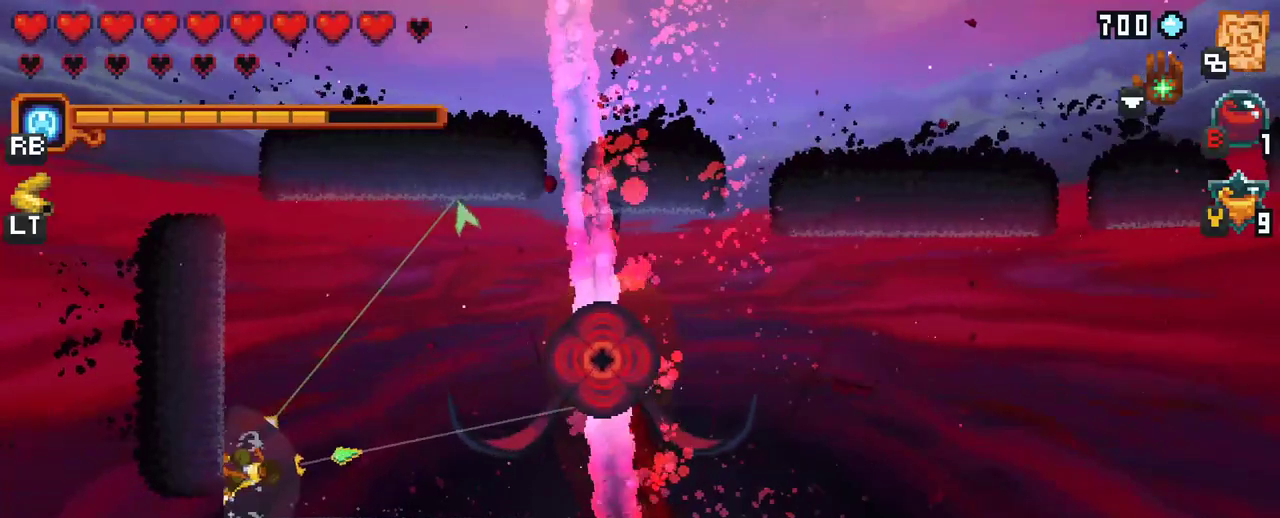
{"buttons": ["X"], "left_stick": "right", "right_stick": "center", "events": [[67, "X", "down"]]}
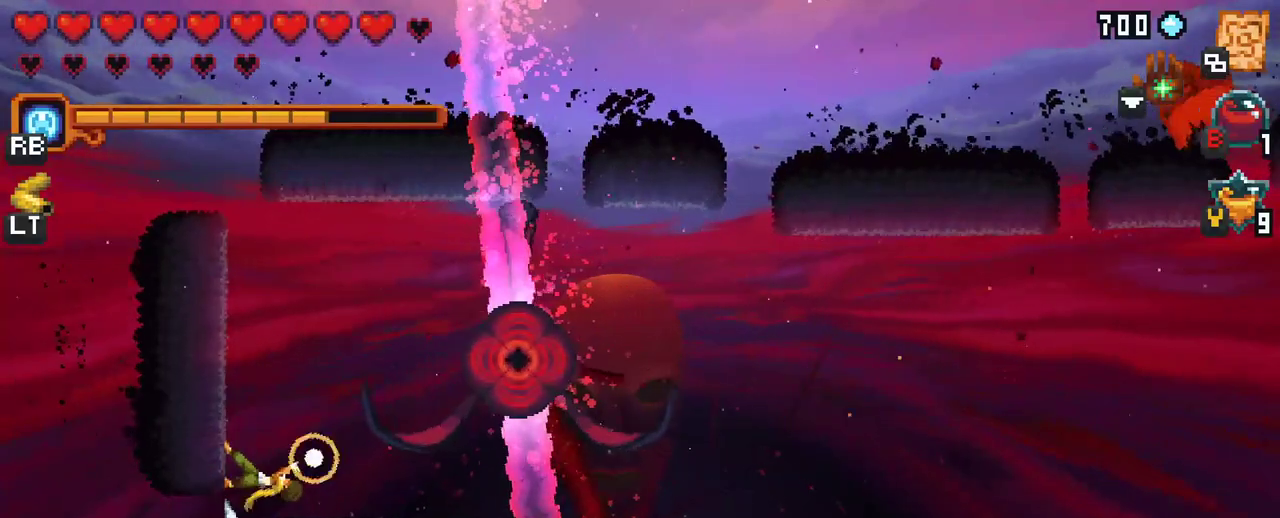
{"buttons": ["X"], "left_stick": "right", "right_stick": "center", "events": [[50, "X", "up"], [383, "X", "down"]]}
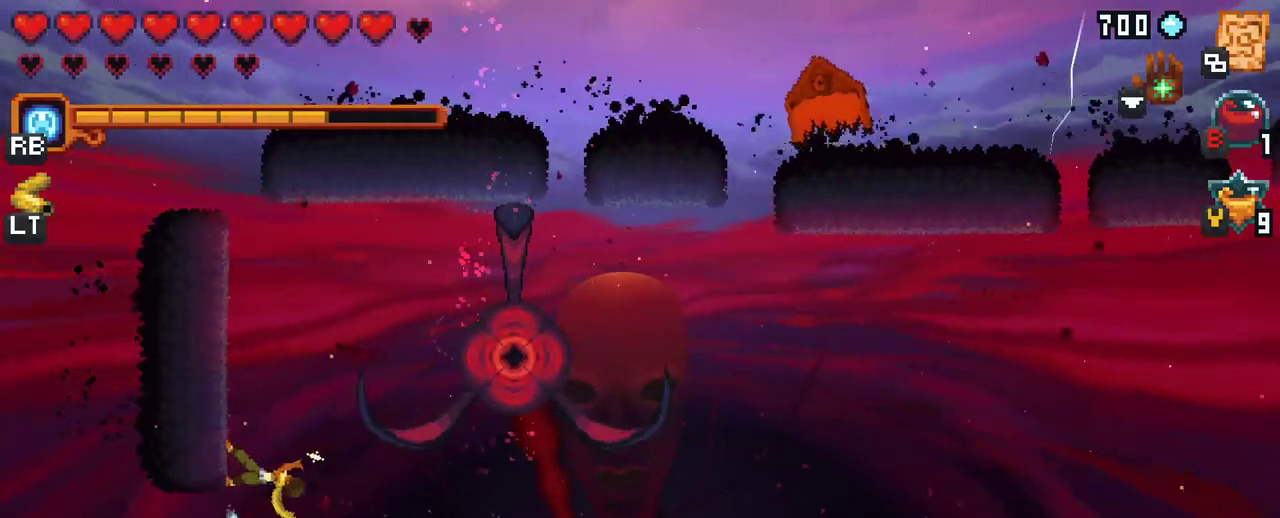
{"buttons": [], "left_stick": "right", "right_stick": "center", "events": [[483, "X", "up"]]}
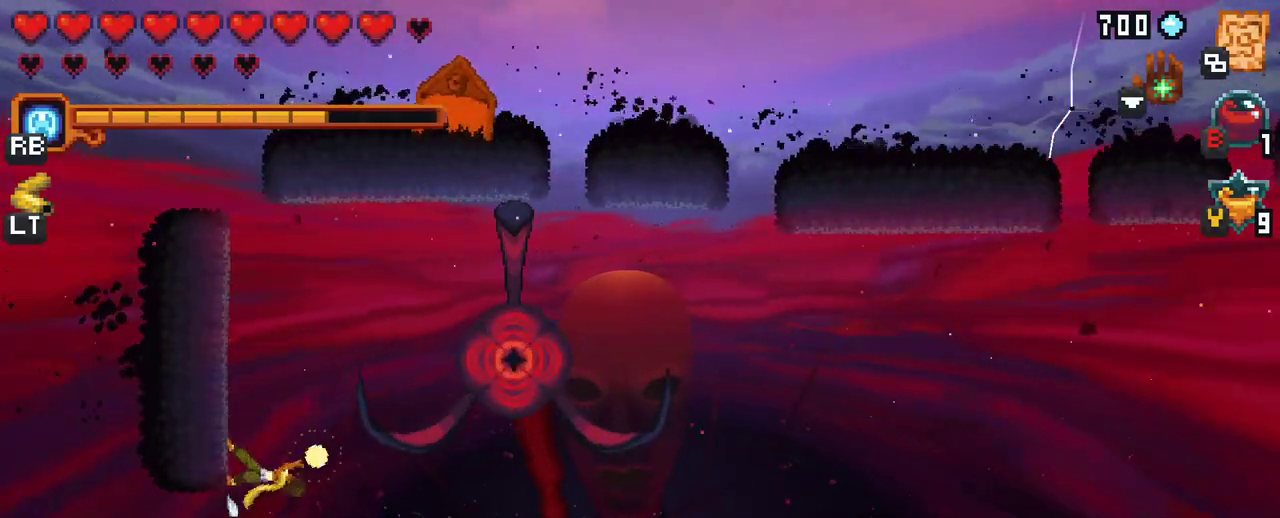
{"buttons": ["X"], "left_stick": "right", "right_stick": "center", "events": [[417, "X", "down"]]}
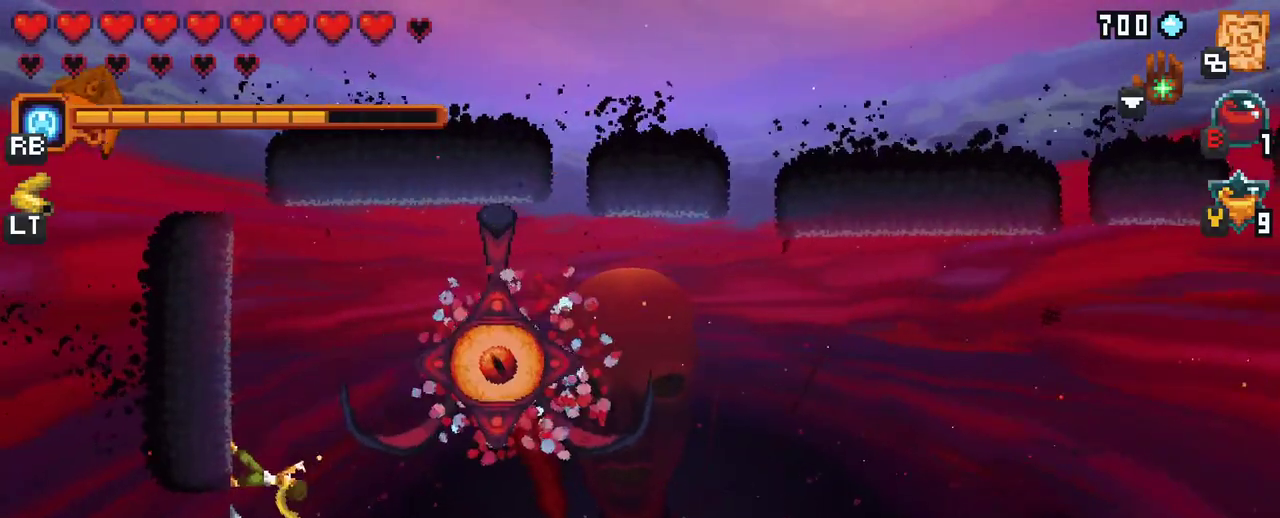
{"buttons": [], "left_stick": "right", "right_stick": "center", "events": [[317, "X", "up"]]}
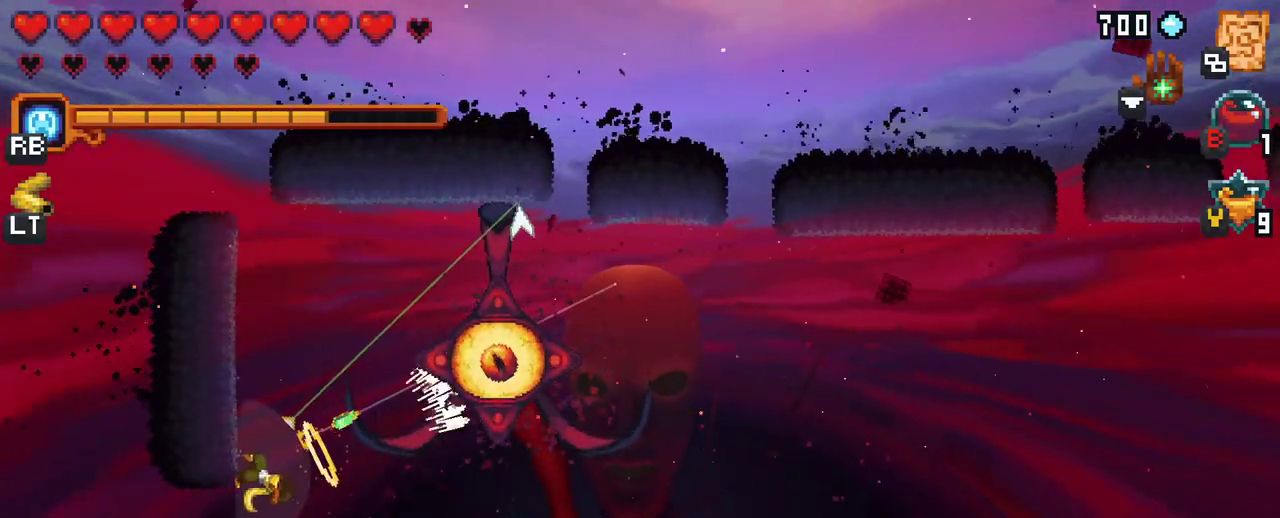
{"buttons": [], "left_stick": "down", "right_stick": "center", "events": [[200, "A", "down"], [350, "A", "up"], [433, "left_stick", "down"]]}
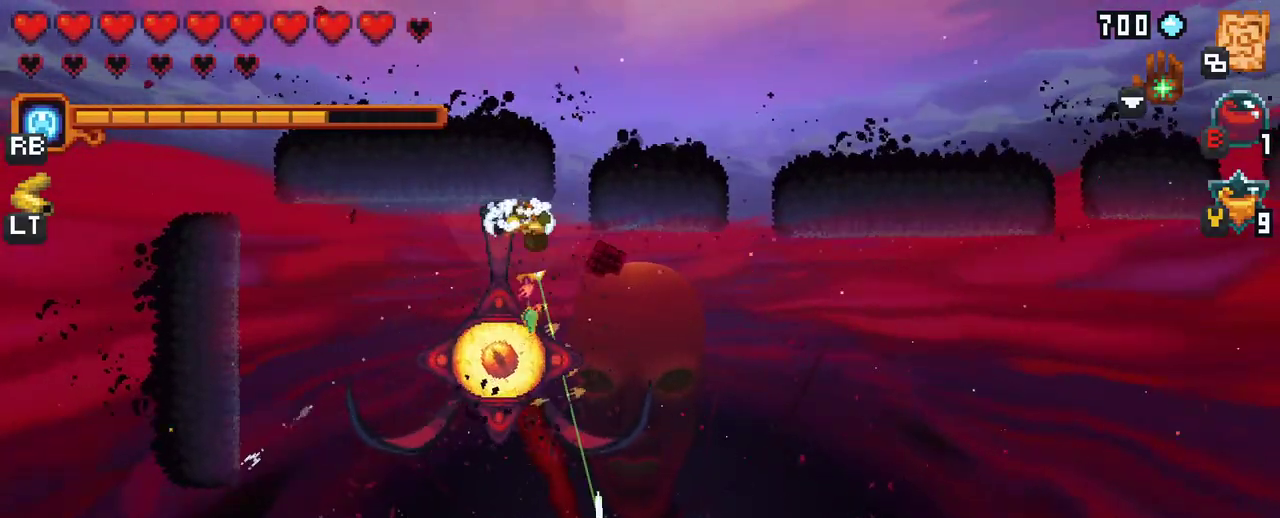
{"buttons": [], "left_stick": "down", "right_stick": "center", "events": [[350, "A", "down"], [500, "A", "up"]]}
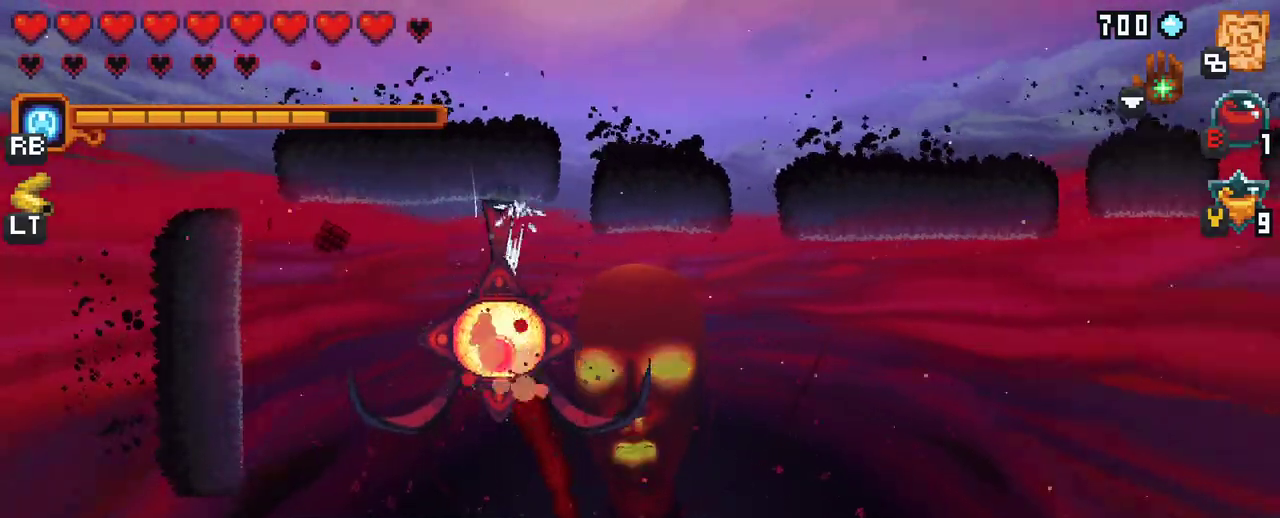
{"buttons": ["A"], "left_stick": "up", "right_stick": "center", "events": [[33, "left_stick", "up"], [333, "A", "down"]]}
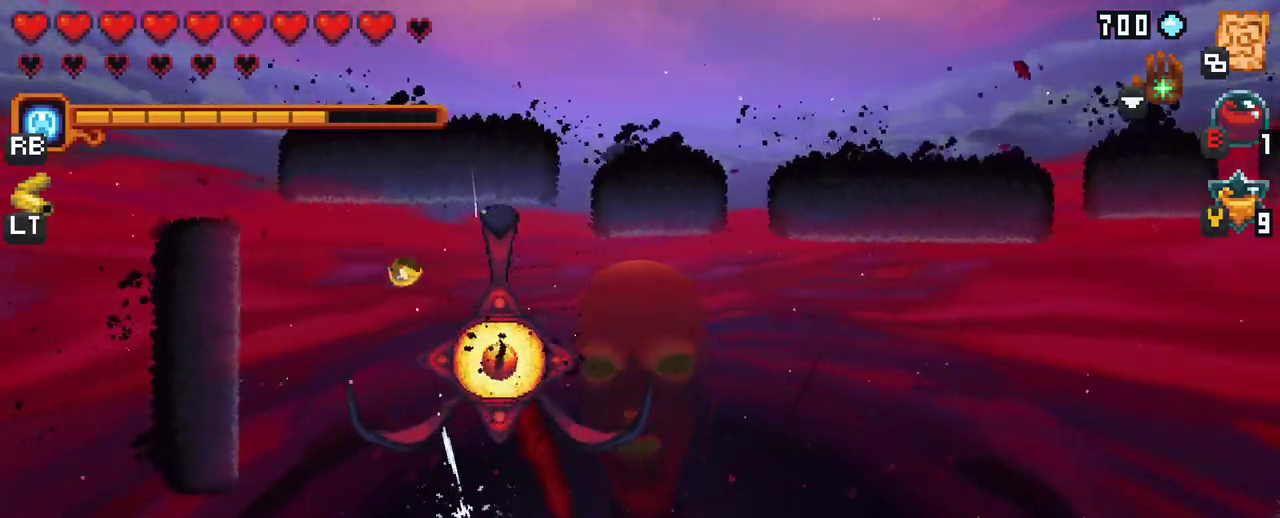
{"buttons": [], "left_stick": "down-right", "right_stick": "center", "events": [[33, "A", "up"], [267, "left_stick", "right"], [333, "left_stick", "down-right"]]}
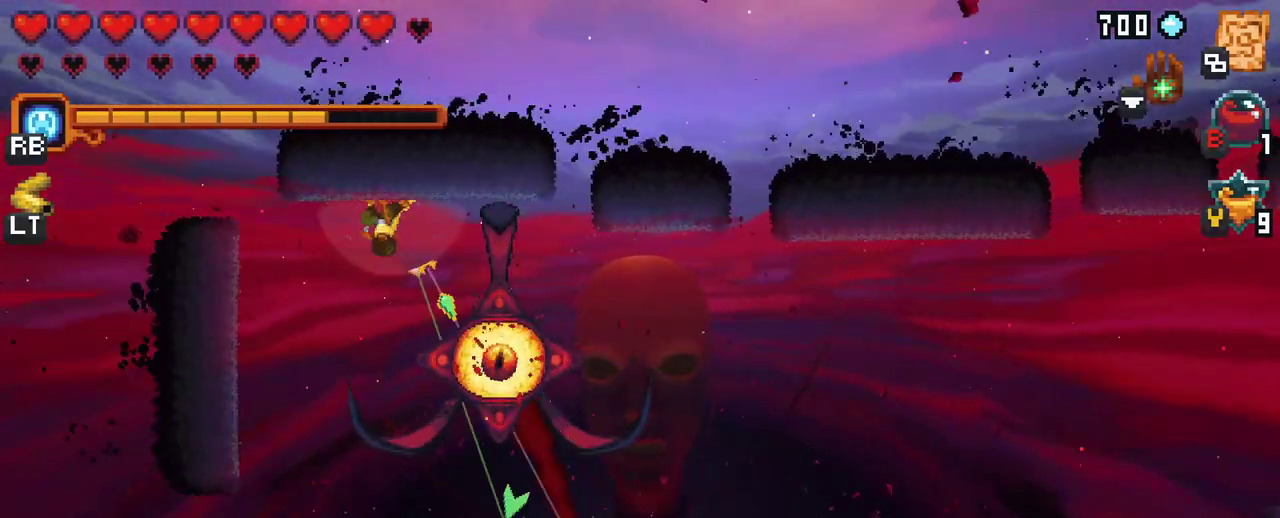
{"buttons": [], "left_stick": "up", "right_stick": "center", "events": [[183, "A", "down"], [333, "A", "up"], [367, "left_stick", "up-right"], [450, "left_stick", "up"]]}
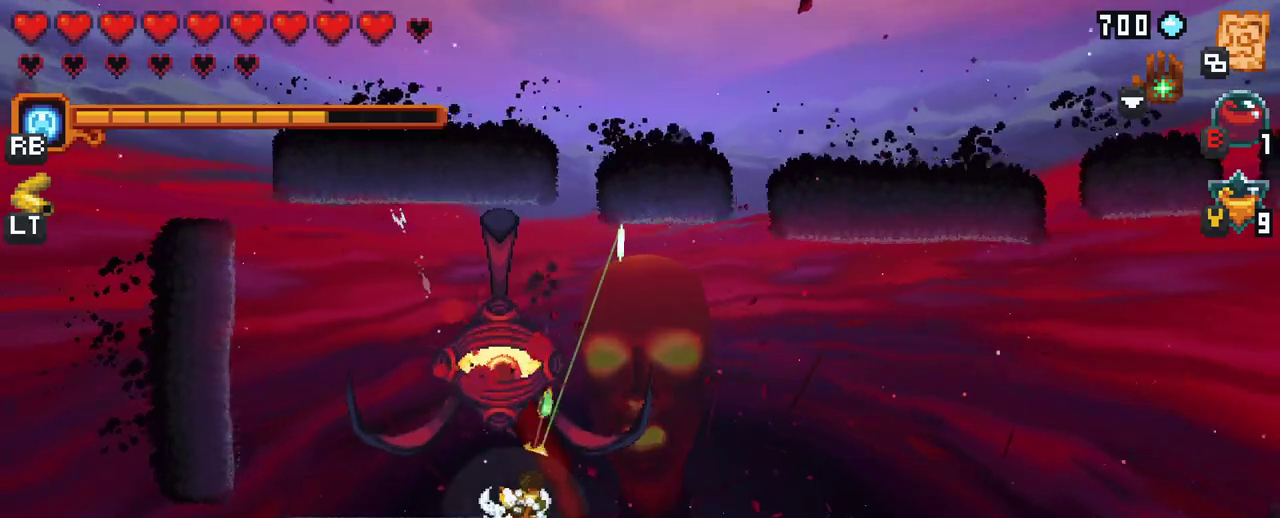
{"buttons": [], "left_stick": "left", "right_stick": "center", "events": [[217, "A", "down"], [383, "A", "up"], [500, "left_stick", "left"]]}
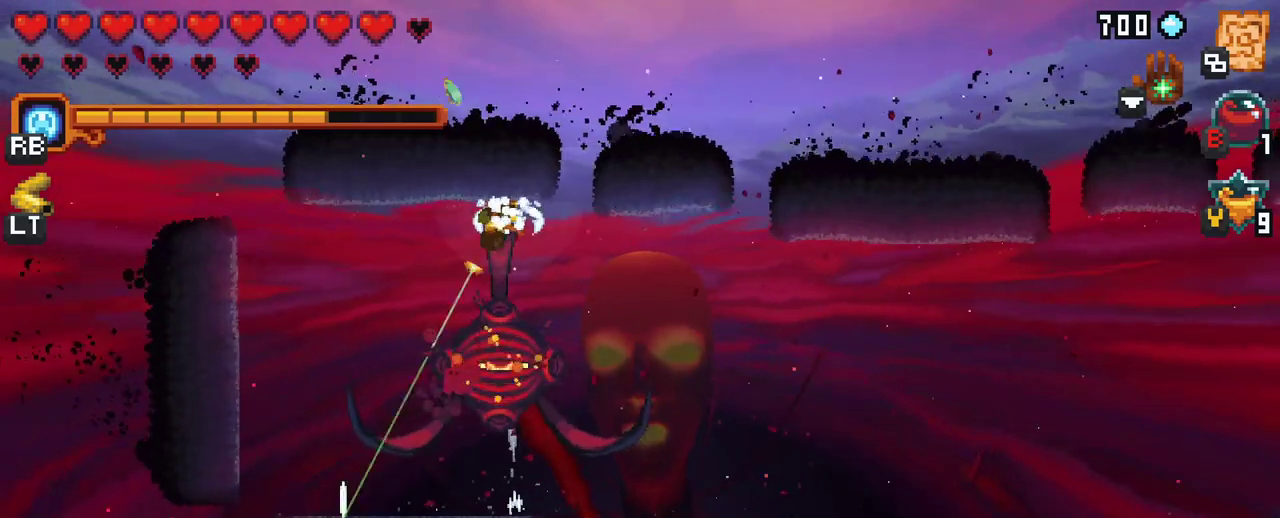
{"buttons": [], "left_stick": "down", "right_stick": "center", "events": [[17, "left_stick", "down-left"], [200, "A", "down"], [250, "left_stick", "down"], [417, "A", "up"]]}
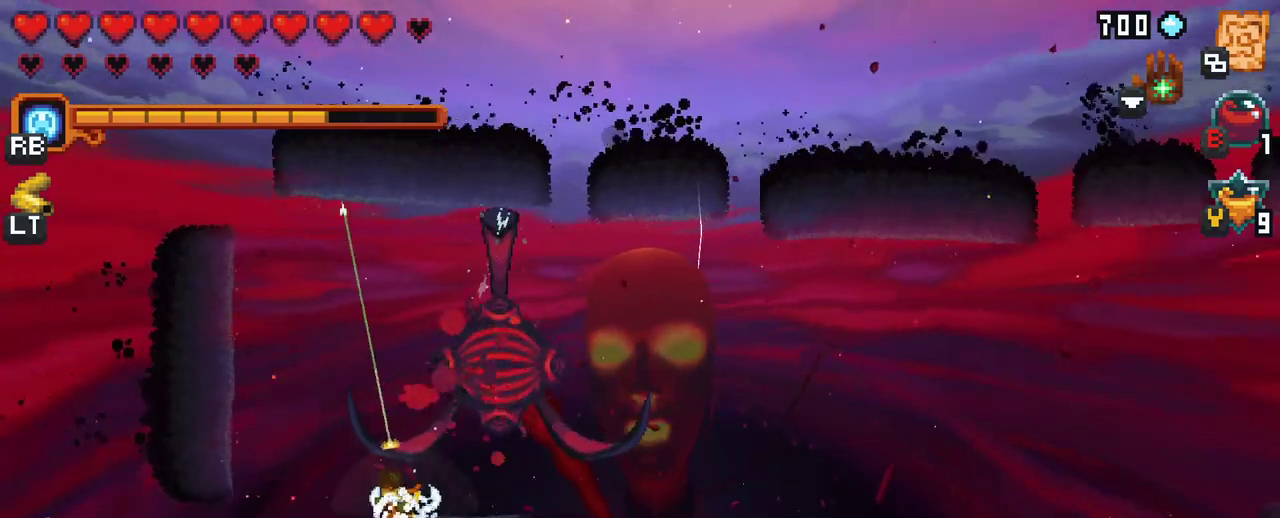
{"buttons": [], "left_stick": "right", "right_stick": "center", "events": [[150, "A", "down"], [317, "A", "up"], [350, "left_stick", "right"]]}
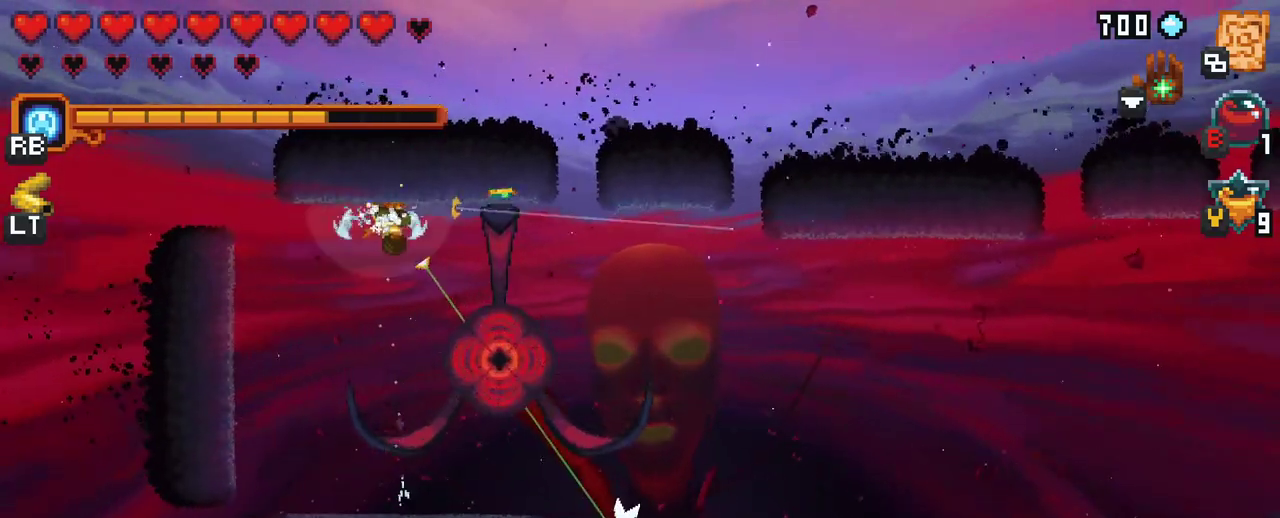
{"buttons": [], "left_stick": "up-right", "right_stick": "center", "events": [[33, "left_stick", "up-right"], [200, "A", "down"], [233, "left_stick", "right"], [367, "A", "up"], [467, "left_stick", "up-right"]]}
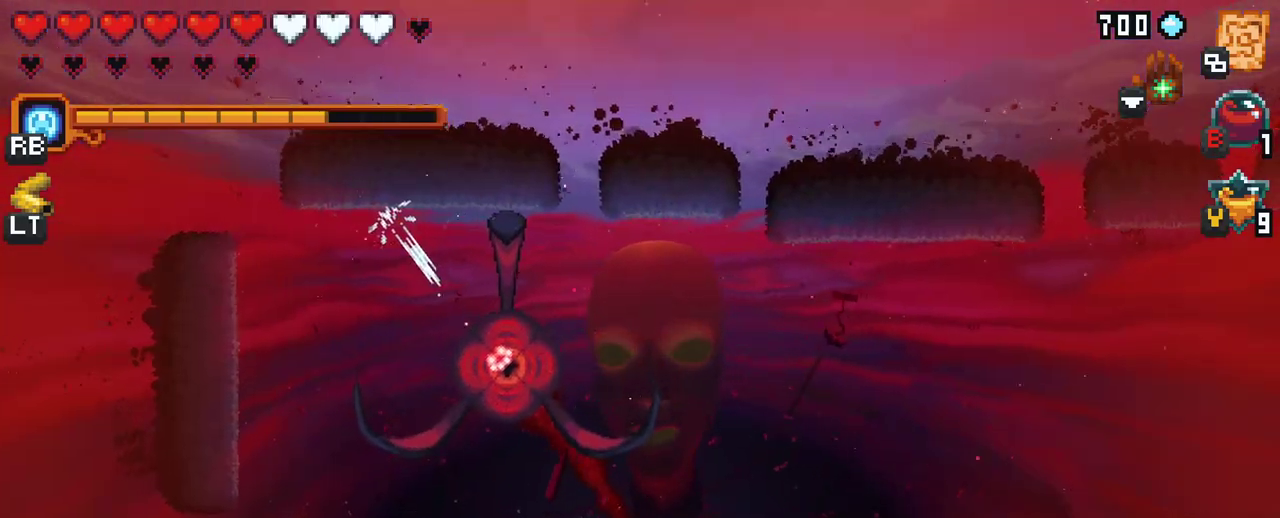
{"buttons": [], "left_stick": "up-left", "right_stick": "center", "events": [[133, "left_stick", "up-left"]]}
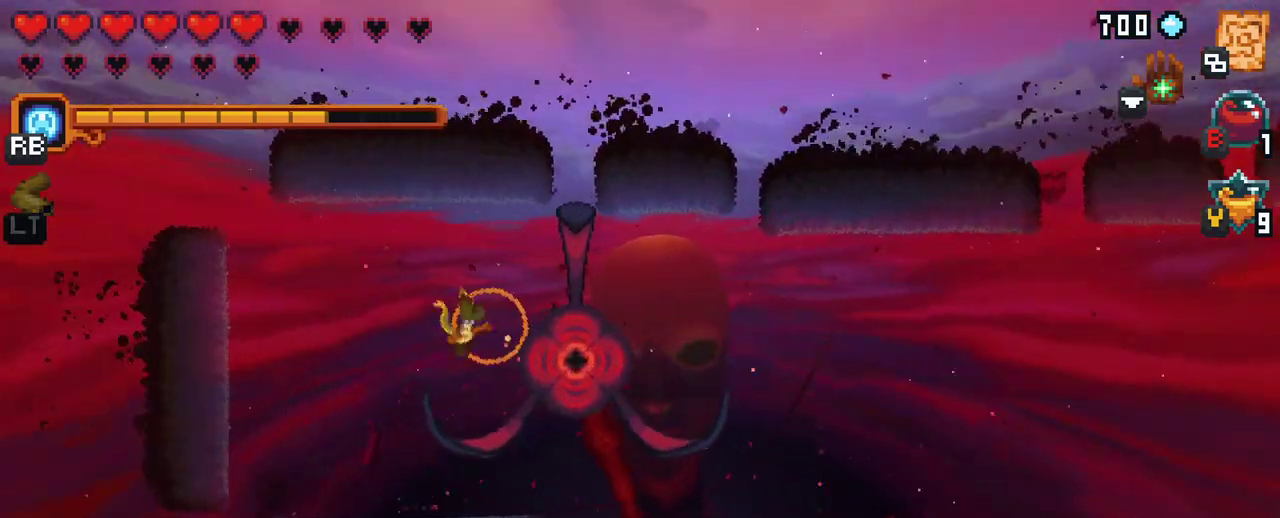
{"buttons": [], "left_stick": "center", "right_stick": "center", "events": [[67, "left_stick", "center"], [100, "B", "down"], [300, "B", "up"]]}
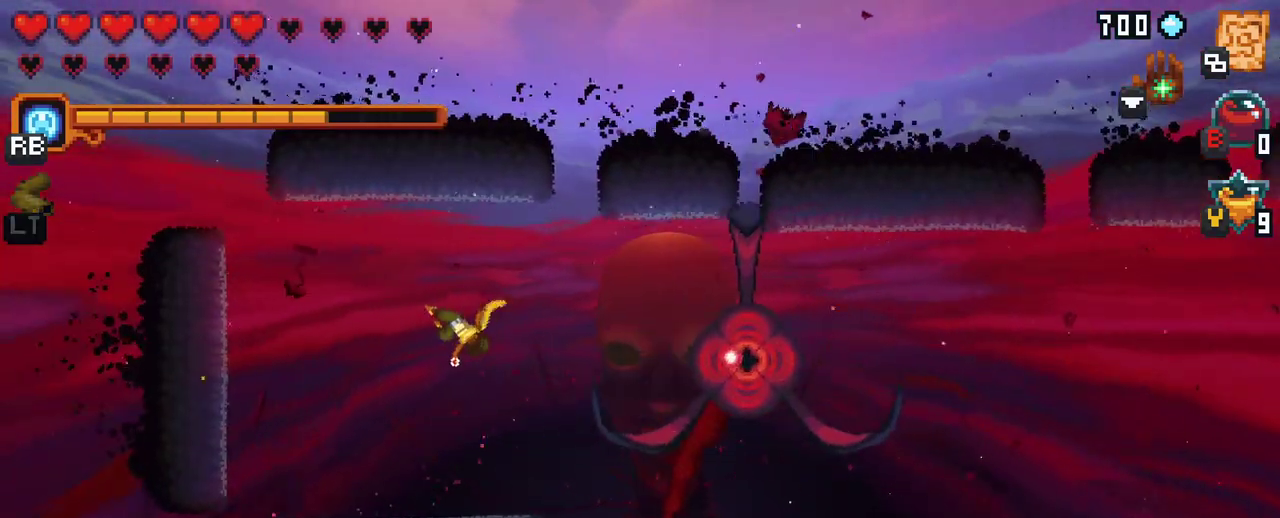
{"buttons": [], "left_stick": "center", "right_stick": "center", "events": []}
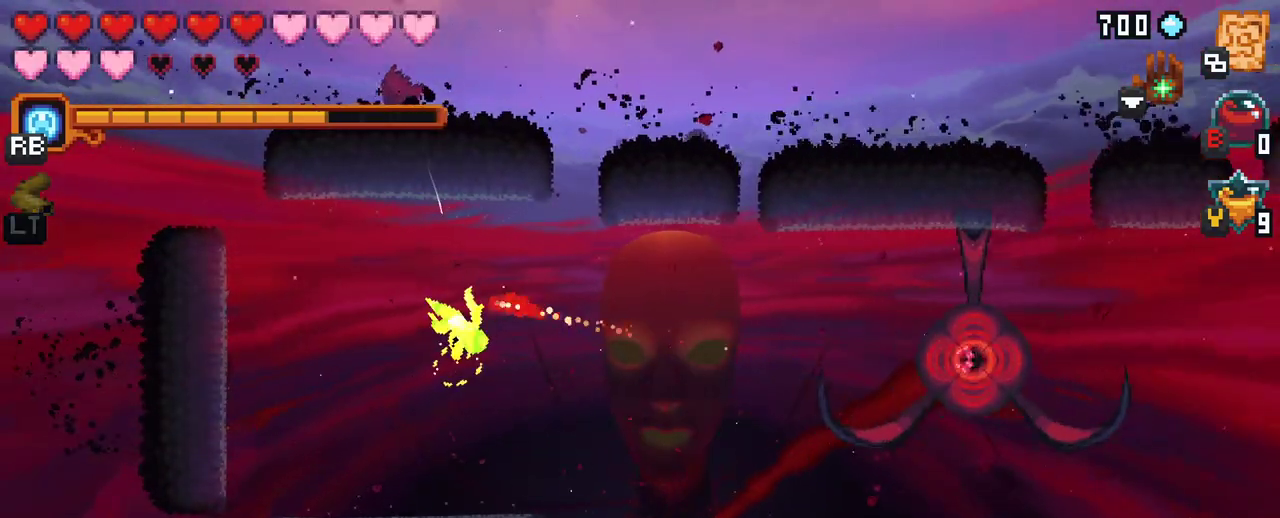
{"buttons": [], "left_stick": "down", "right_stick": "center", "events": [[300, "left_stick", "down"]]}
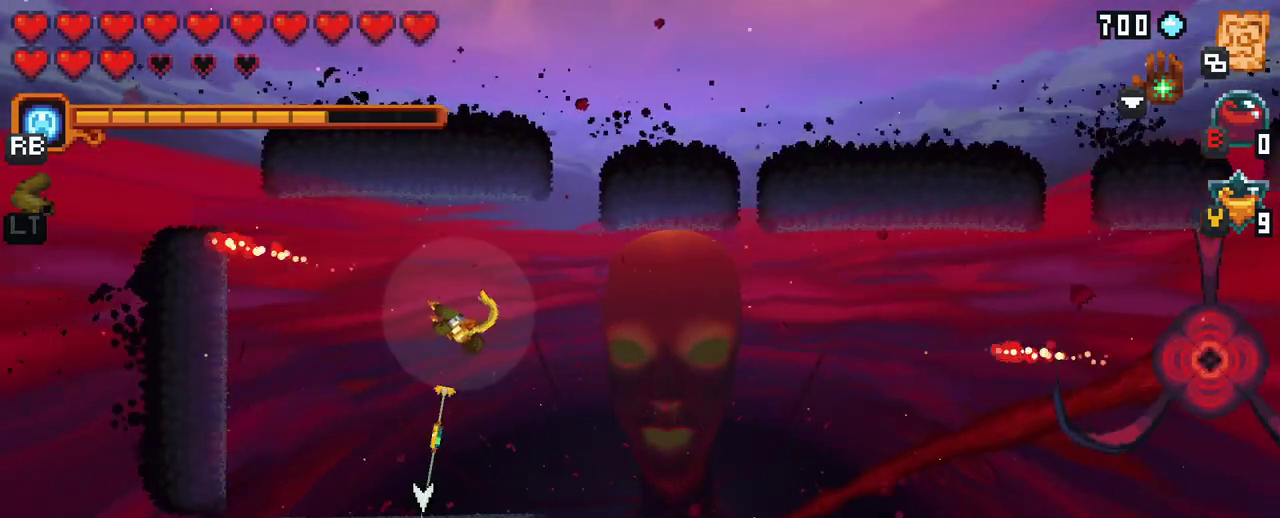
{"buttons": [], "left_stick": "up-right", "right_stick": "center", "events": [[67, "A", "down"], [250, "A", "up"], [283, "left_stick", "up-right"]]}
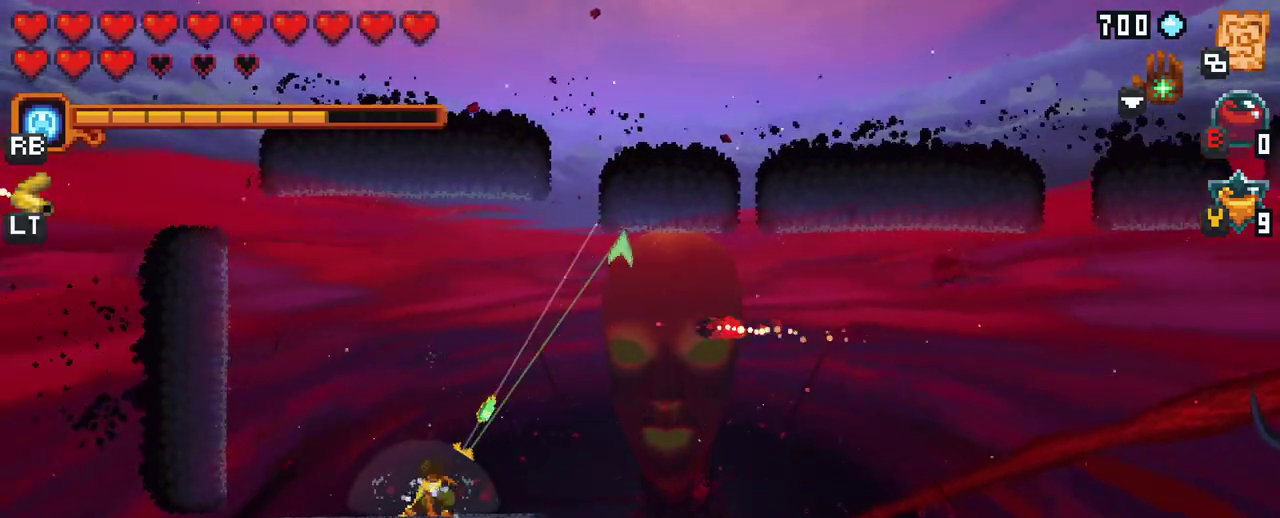
{"buttons": [], "left_stick": "up", "right_stick": "center", "events": [[300, "left_stick", "up"]]}
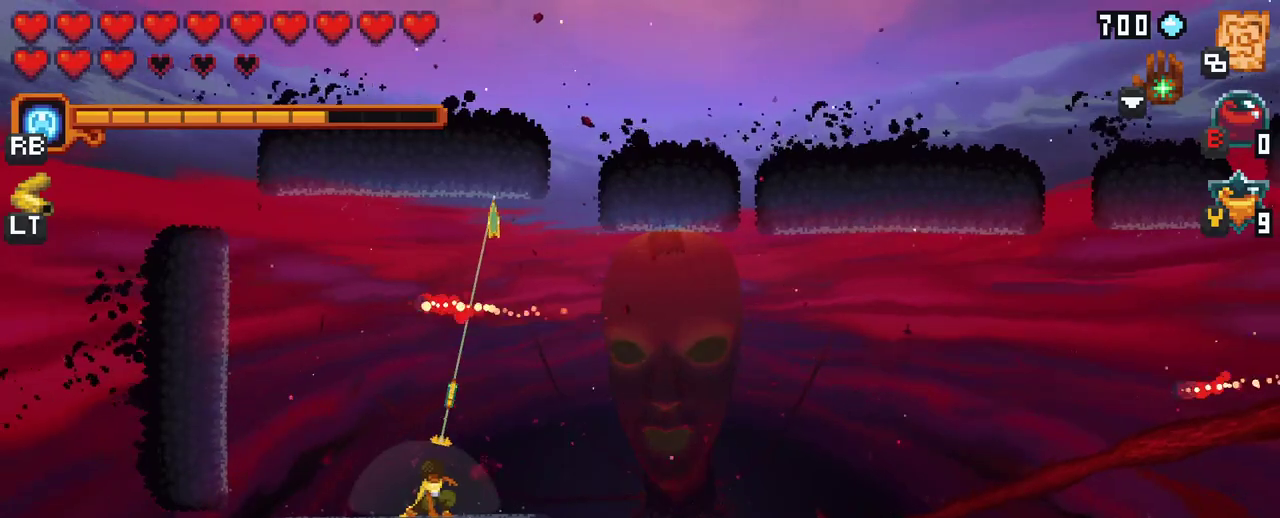
{"buttons": [], "left_stick": "up", "right_stick": "center", "events": []}
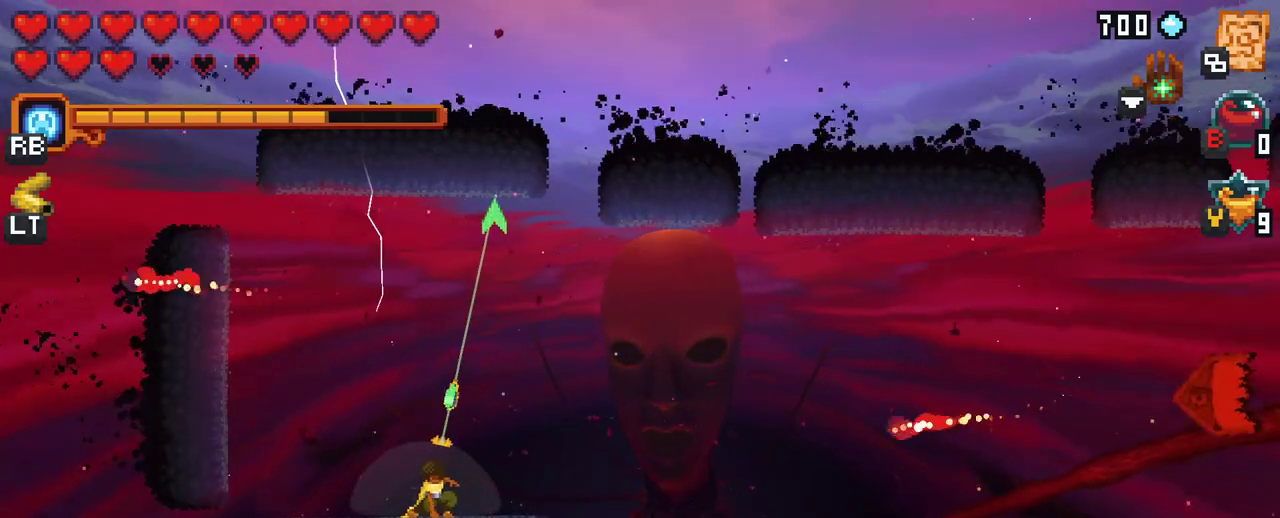
{"buttons": [], "left_stick": "center", "right_stick": "center", "events": [[67, "A", "down"], [217, "A", "up"], [367, "left_stick", "center"]]}
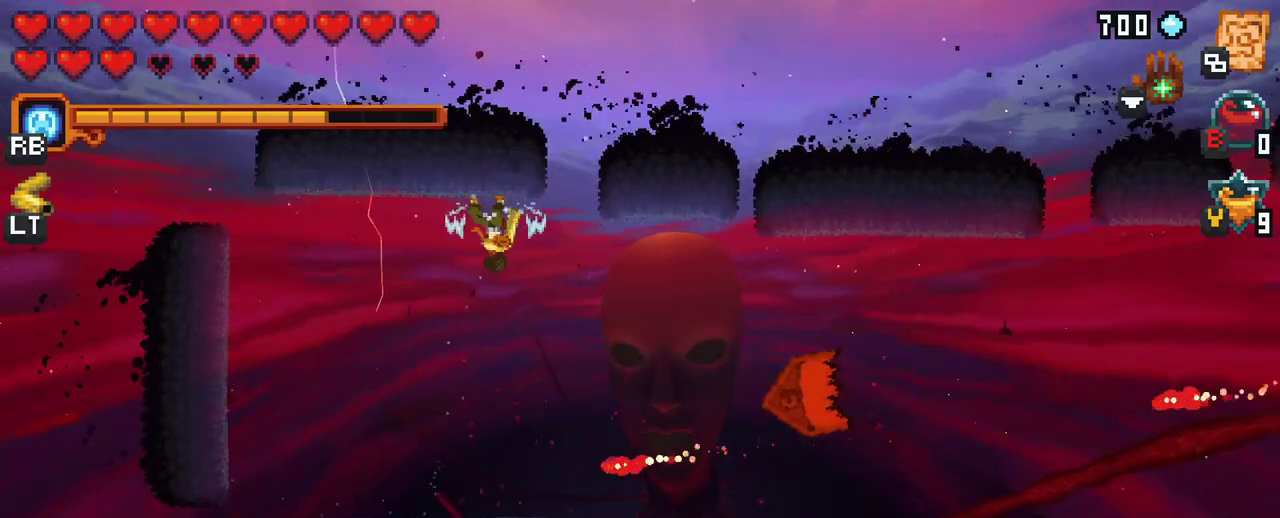
{"buttons": [], "left_stick": "center", "right_stick": "center", "events": []}
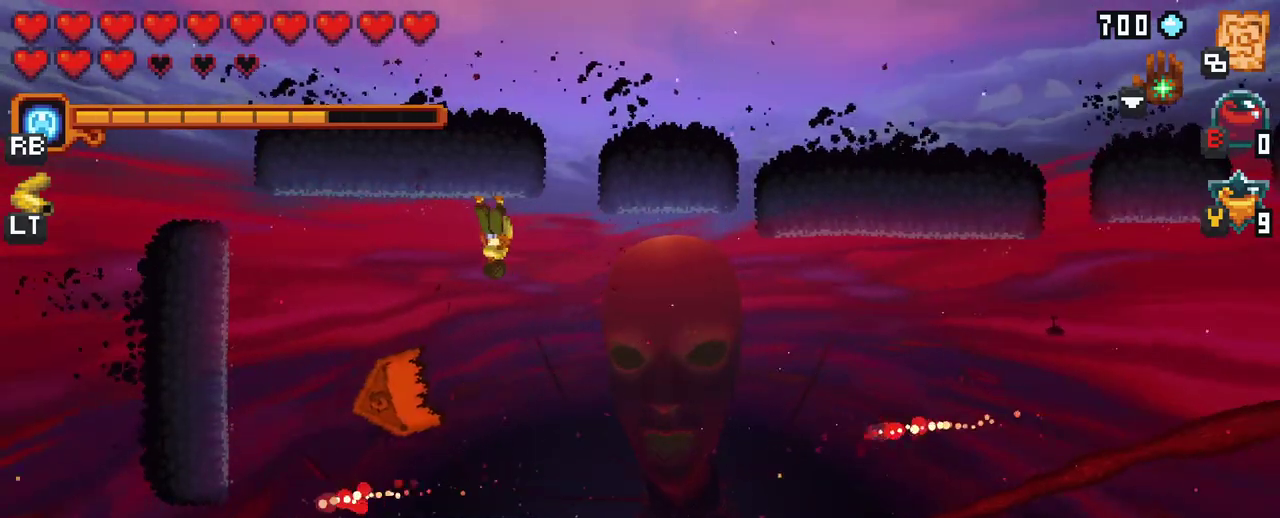
{"buttons": [], "left_stick": "center", "right_stick": "center", "events": []}
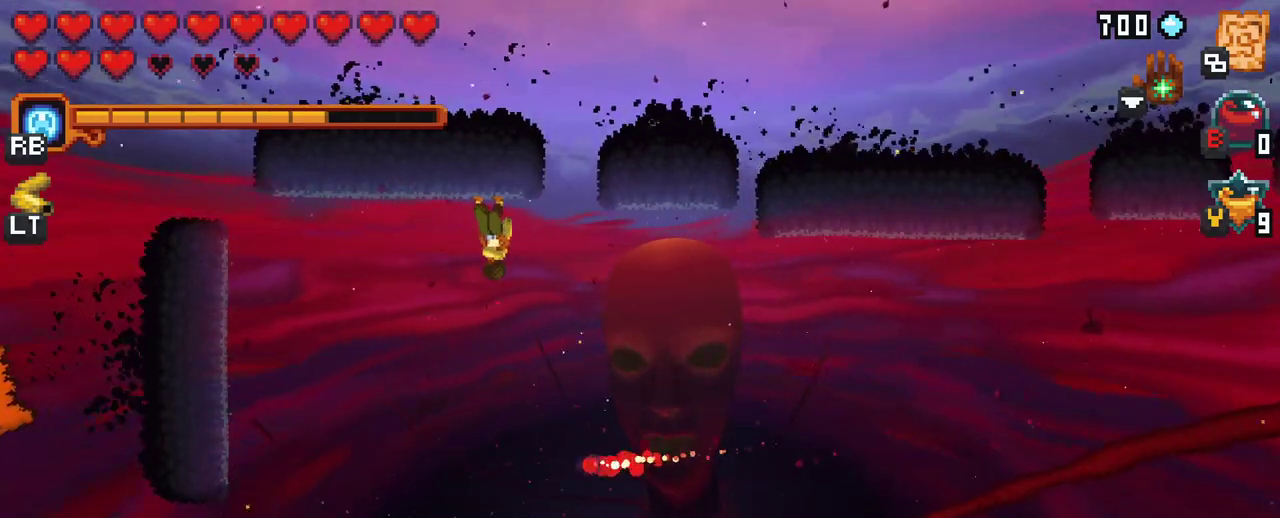
{"buttons": [], "left_stick": "center", "right_stick": "center", "events": []}
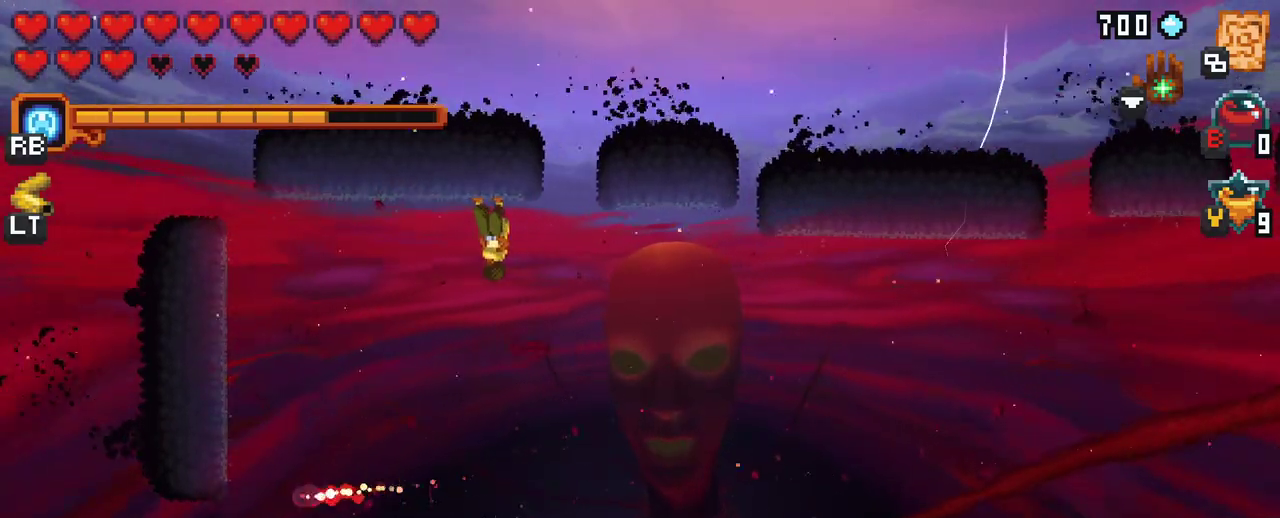
{"buttons": [], "left_stick": "center", "right_stick": "center", "events": [[183, "Y", "down"], [300, "Y", "up"]]}
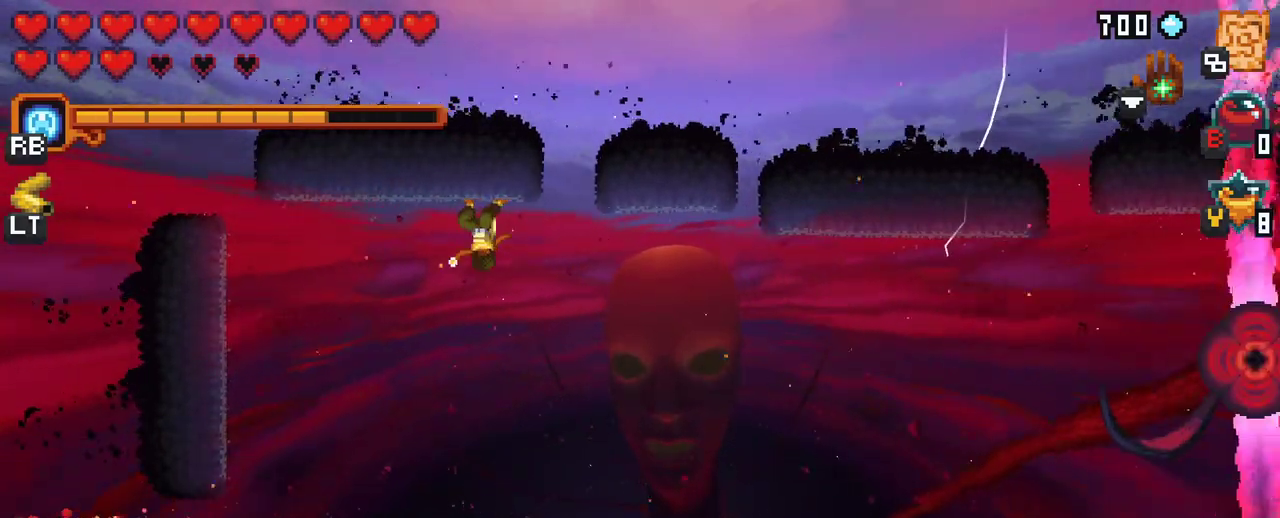
{"buttons": [], "left_stick": "center", "right_stick": "center", "events": []}